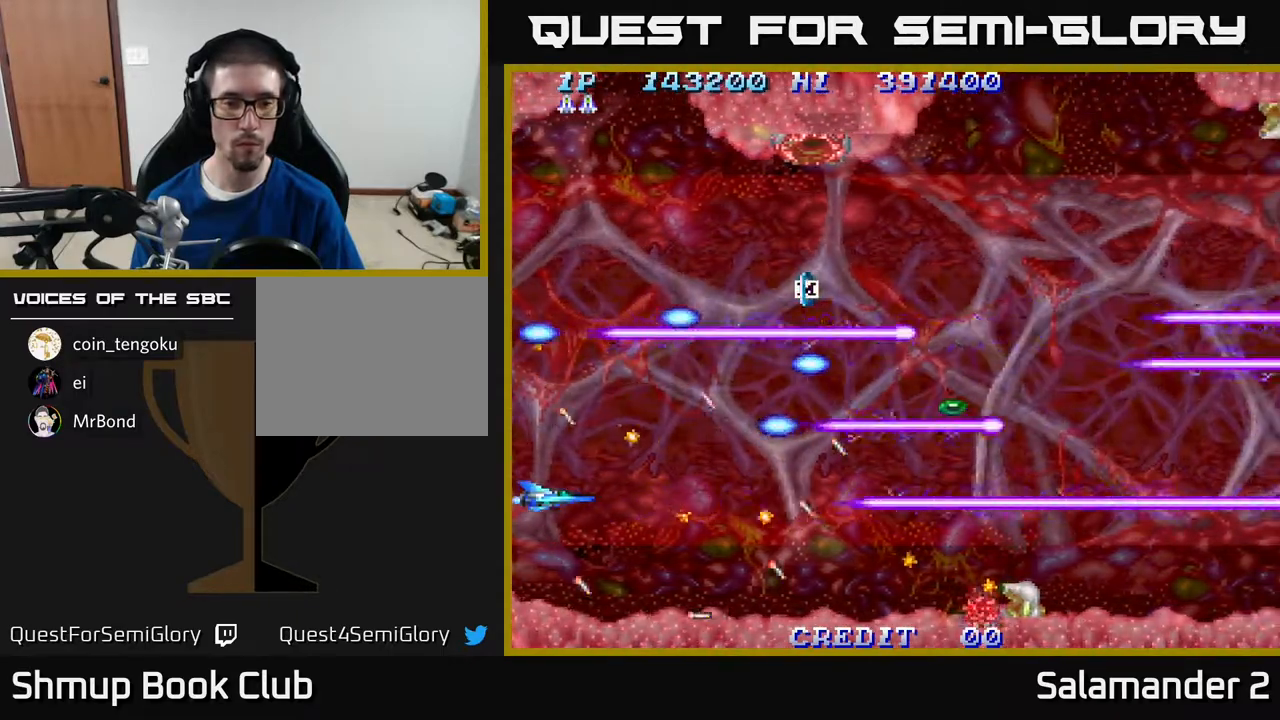
Gameplay with a controller (Xbox layout); each line is a JSON object with the inputs held at the frame after it. "events" lists button and stick changes between this image and that frame as [ms after this image, input, new state], when the widget could be followed in between. Not read: left_stick.
{"buttons": [], "right_stick": "center", "events": [[100, "DPAD_DOWN", "down"], [167, "DPAD_DOWN", "up"], [483, "A", "up"]]}
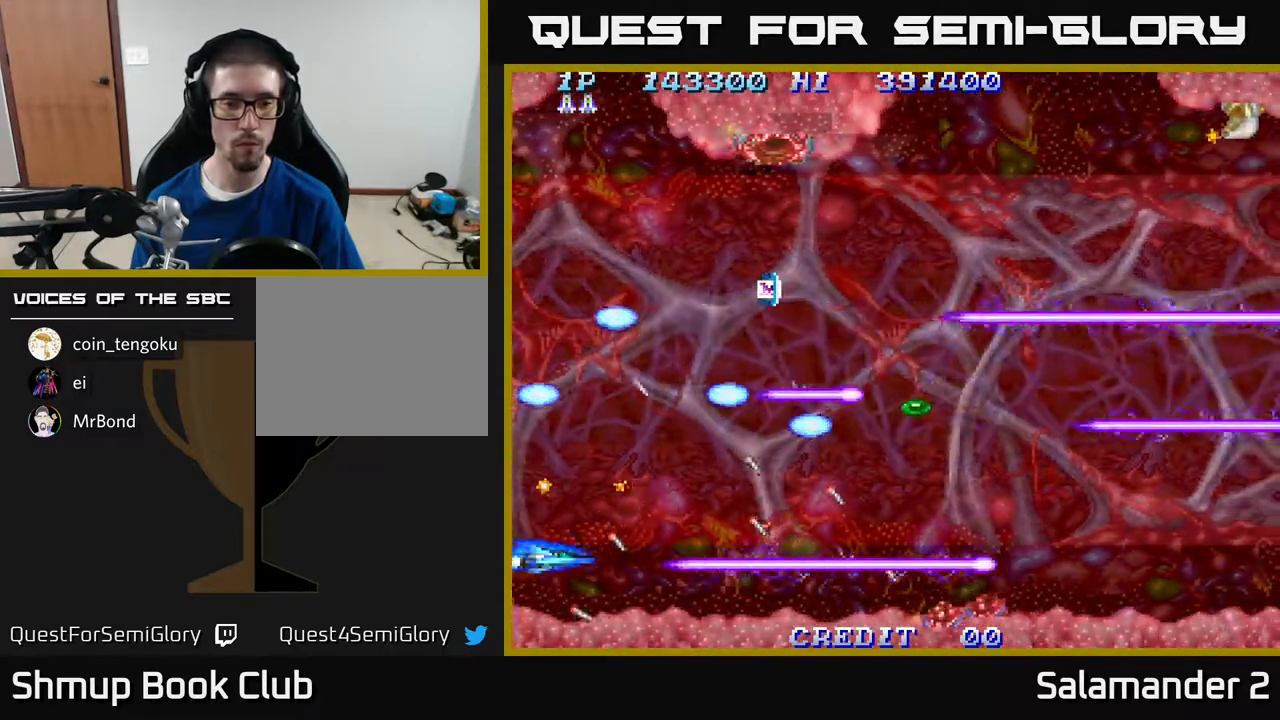
{"buttons": ["DPAD_UP"], "right_stick": "center", "events": [[433, "DPAD_UP", "down"]]}
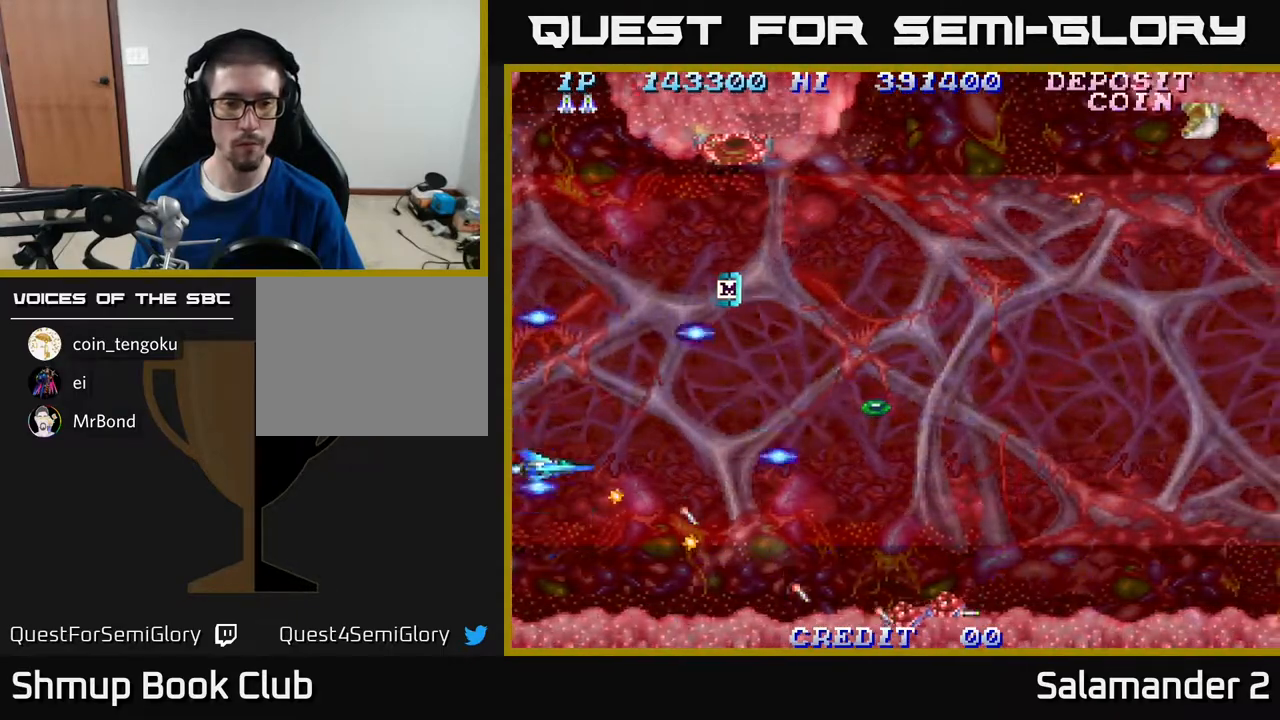
{"buttons": ["DPAD_RIGHT"], "right_stick": "center", "events": [[117, "DPAD_UP", "up"], [417, "DPAD_RIGHT", "down"]]}
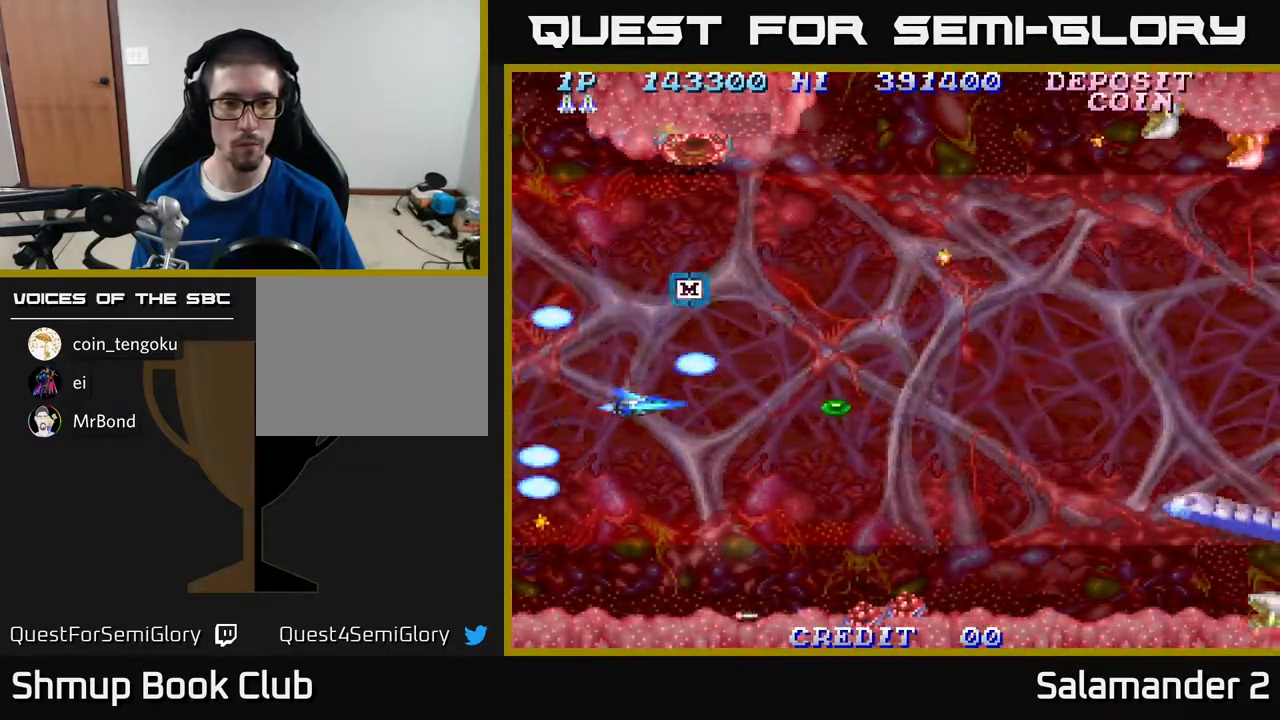
{"buttons": ["A"], "right_stick": "center", "events": [[250, "A", "down"], [317, "DPAD_DOWN", "down"], [317, "DPAD_RIGHT", "up"], [417, "DPAD_DOWN", "up"]]}
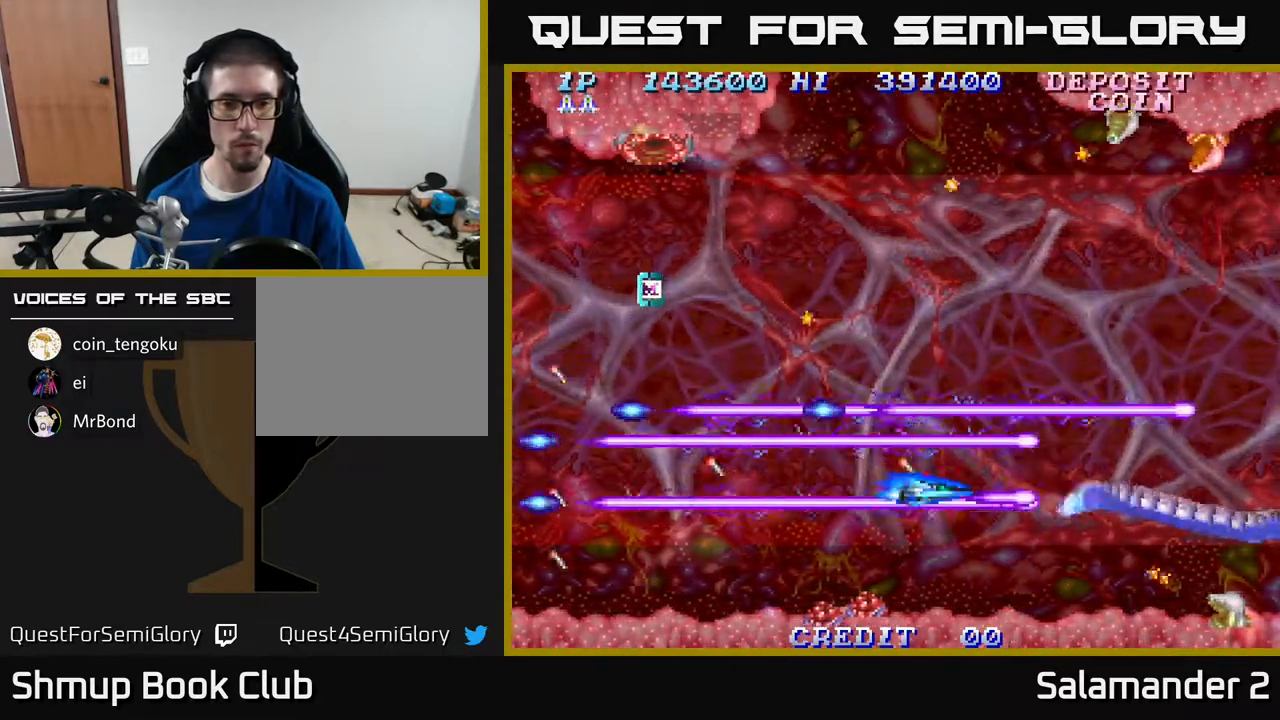
{"buttons": ["A", "DPAD_LEFT"], "right_stick": "center", "events": [[250, "DPAD_UP", "down"], [367, "DPAD_UP", "up"], [483, "DPAD_LEFT", "down"]]}
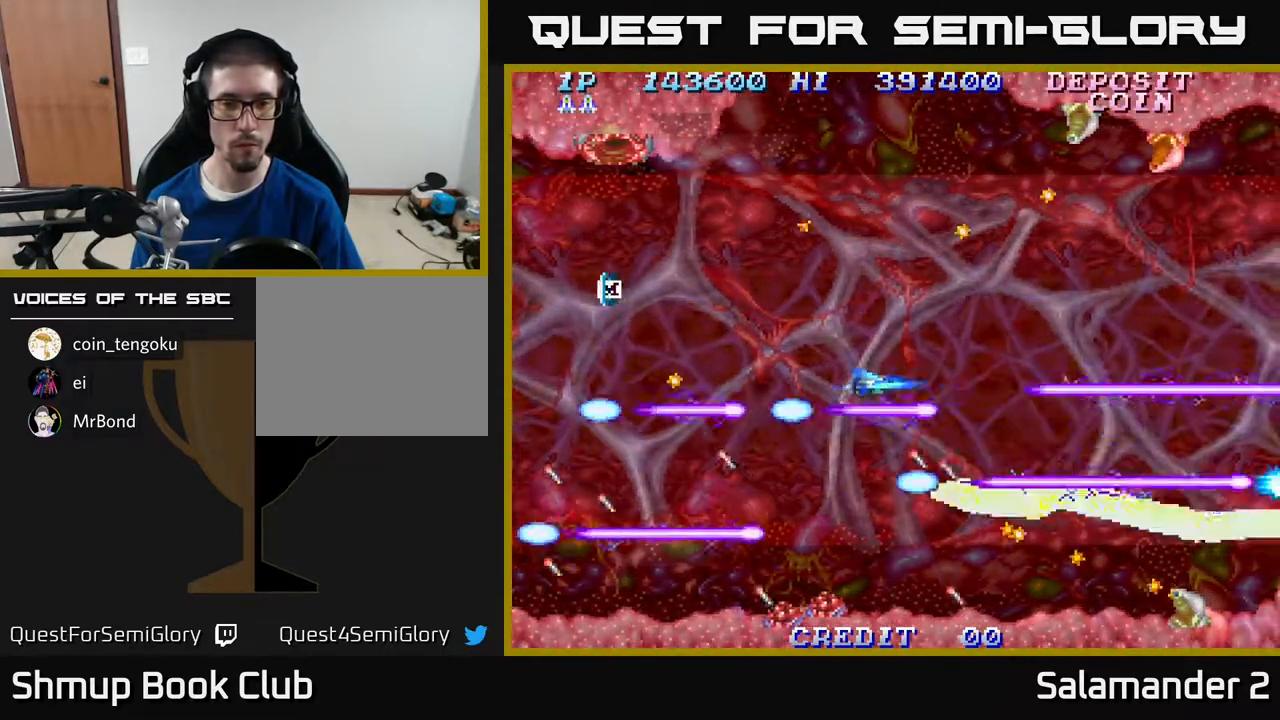
{"buttons": ["A", "DPAD_LEFT"], "right_stick": "center", "events": [[100, "DPAD_UP", "down"], [183, "DPAD_UP", "up"], [350, "DPAD_LEFT", "up"], [417, "DPAD_UP", "down"], [433, "DPAD_LEFT", "down"], [500, "DPAD_UP", "up"]]}
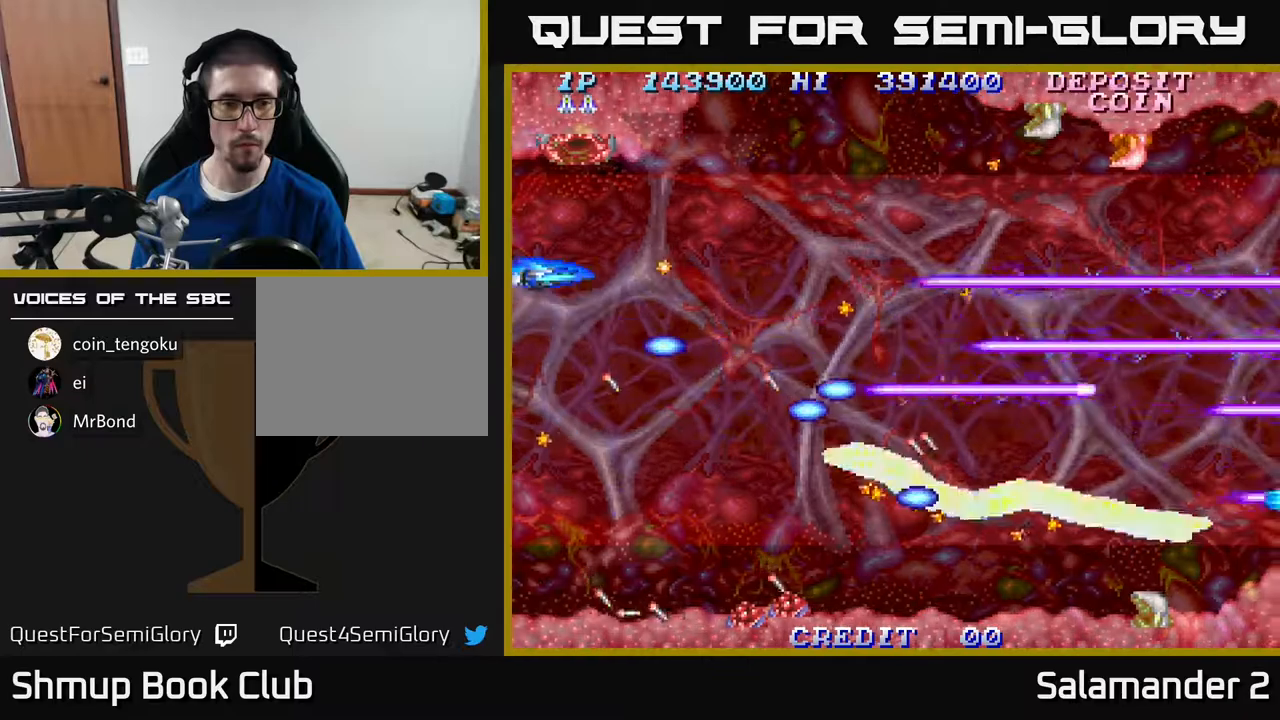
{"buttons": ["A"], "right_stick": "center", "events": [[17, "DPAD_LEFT", "up"]]}
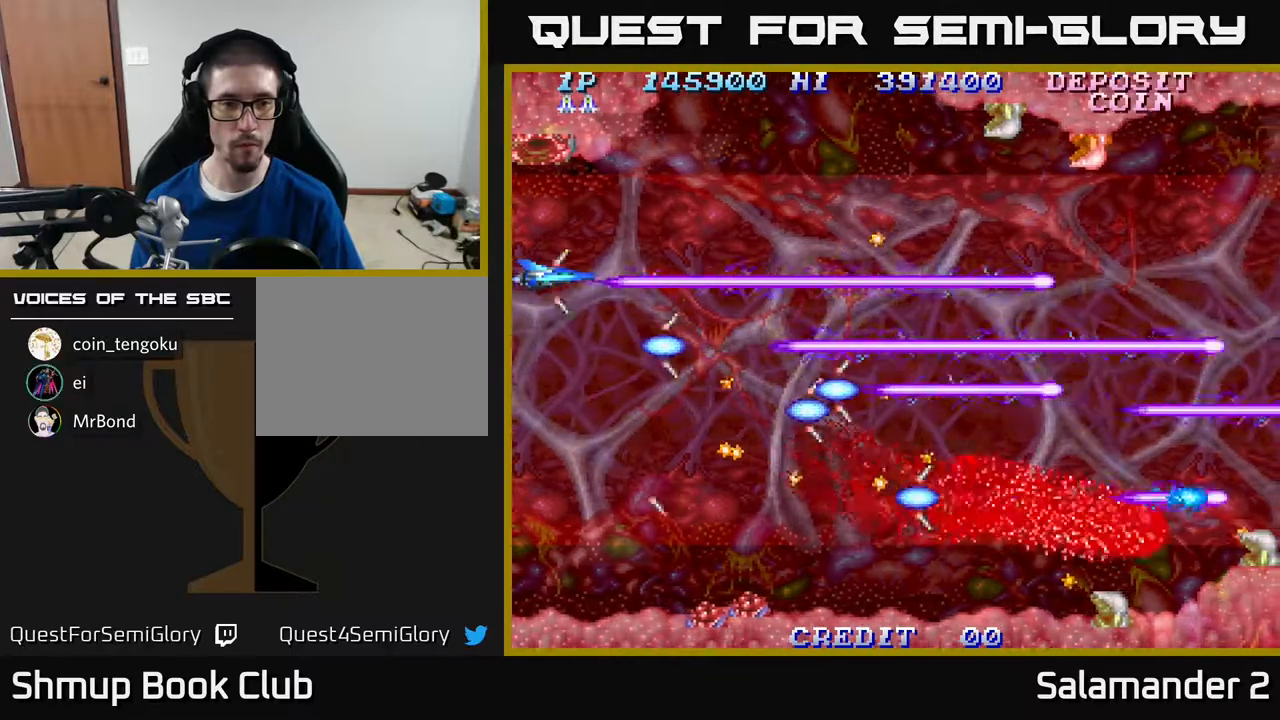
{"buttons": ["A"], "right_stick": "center", "events": [[267, "DPAD_UP", "down"], [283, "DPAD_RIGHT", "down"], [350, "DPAD_UP", "up"], [450, "DPAD_RIGHT", "up"]]}
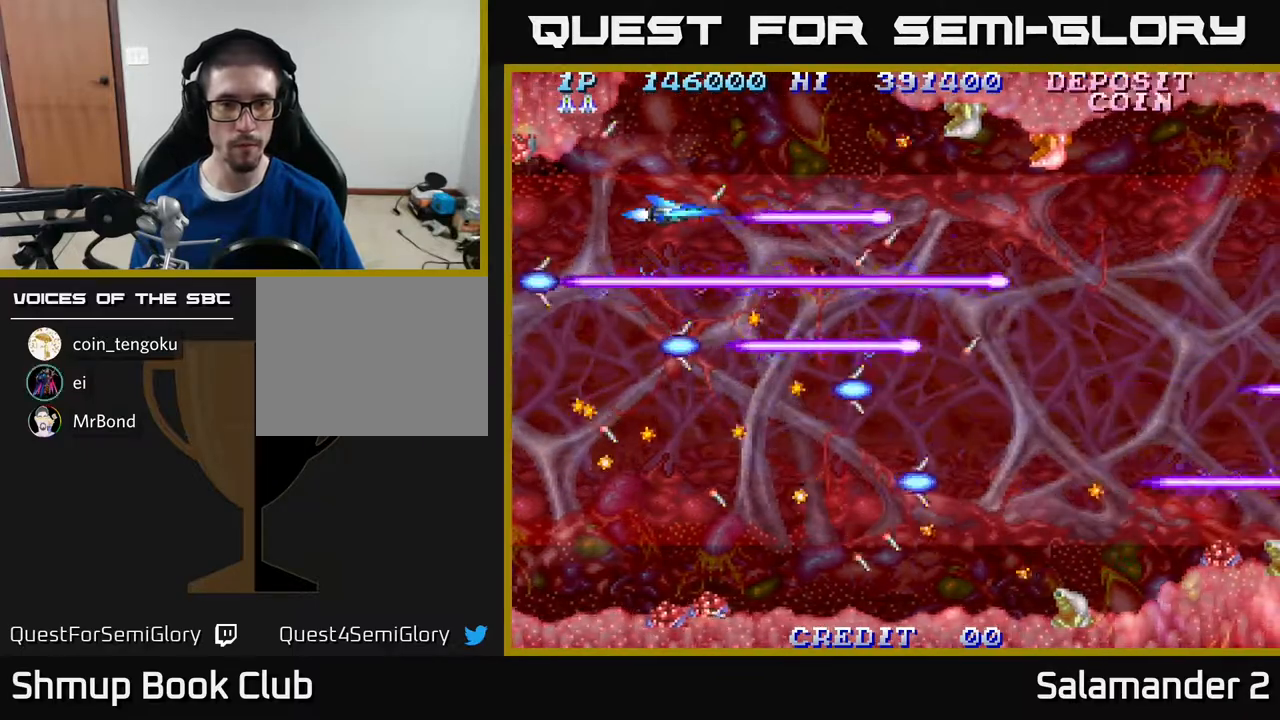
{"buttons": ["A"], "right_stick": "center", "events": [[167, "DPAD_RIGHT", "down"], [217, "A", "up"], [250, "DPAD_DOWN", "down"], [267, "DPAD_RIGHT", "up"], [300, "A", "down"], [300, "DPAD_DOWN", "up"]]}
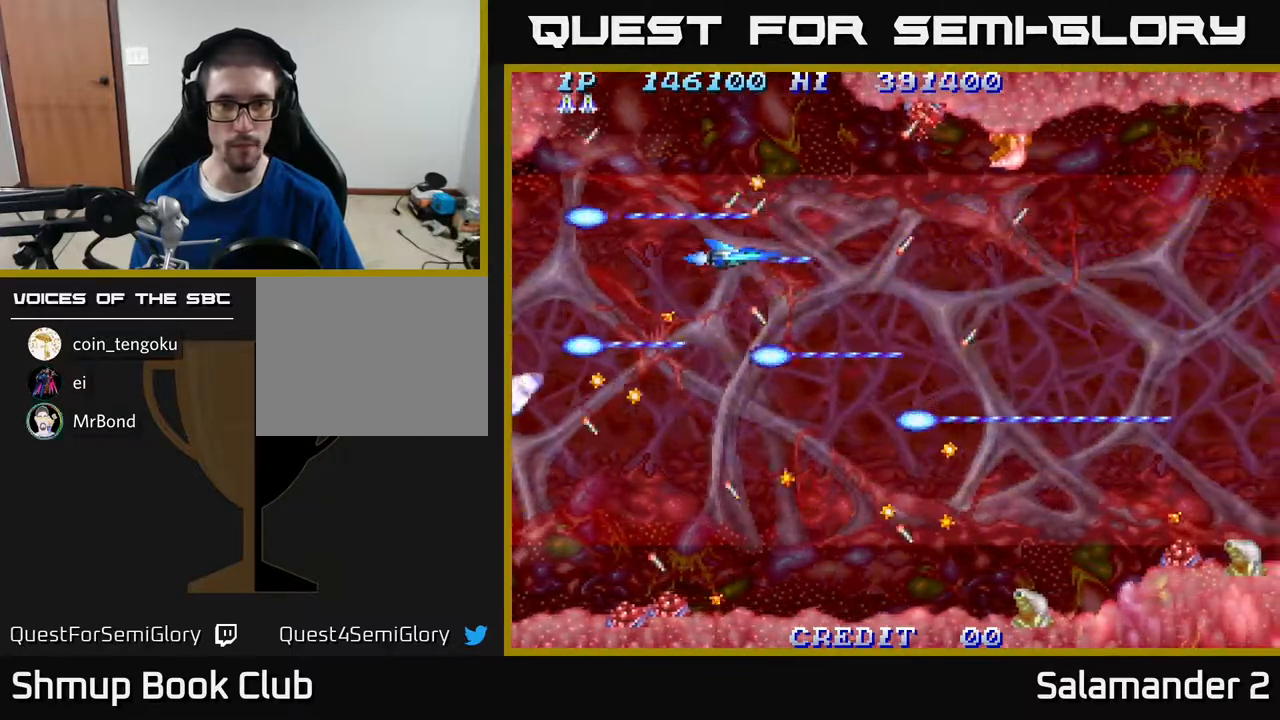
{"buttons": ["A"], "right_stick": "center", "events": [[117, "DPAD_RIGHT", "down"], [283, "DPAD_RIGHT", "up"], [383, "A", "up"], [450, "A", "down"]]}
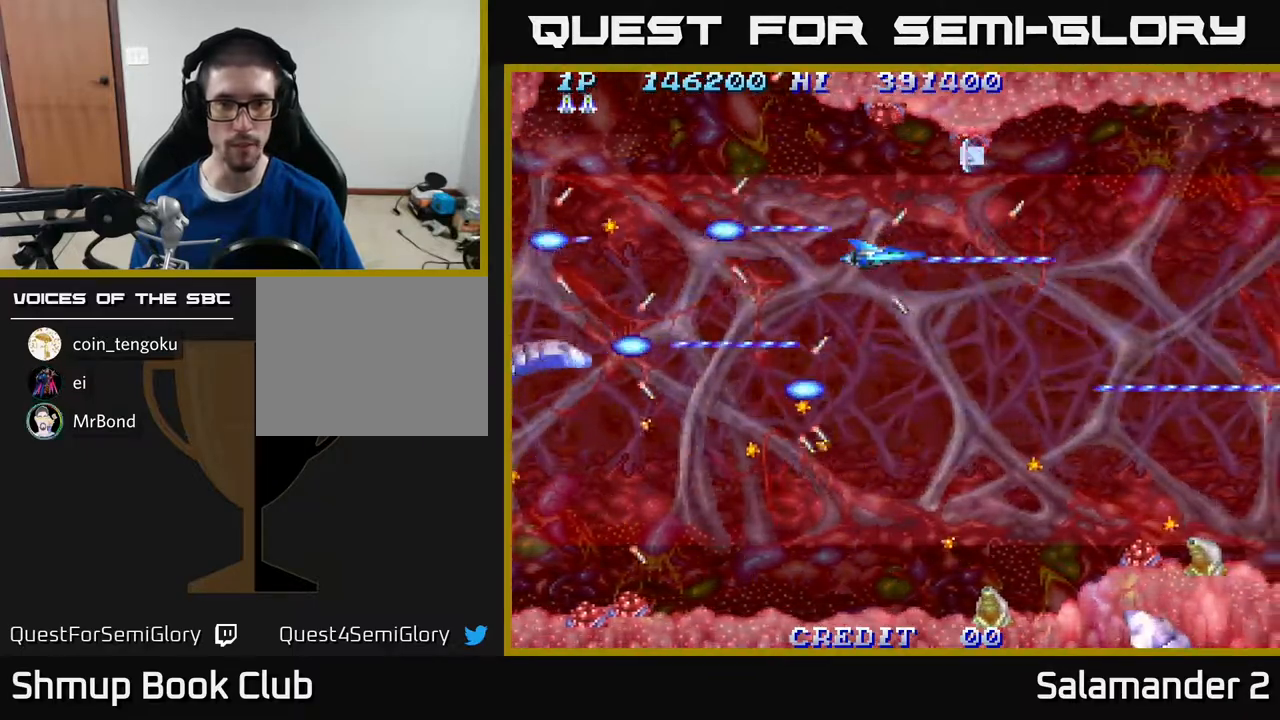
{"buttons": ["A", "DPAD_RIGHT"], "right_stick": "center", "events": [[383, "DPAD_RIGHT", "down"]]}
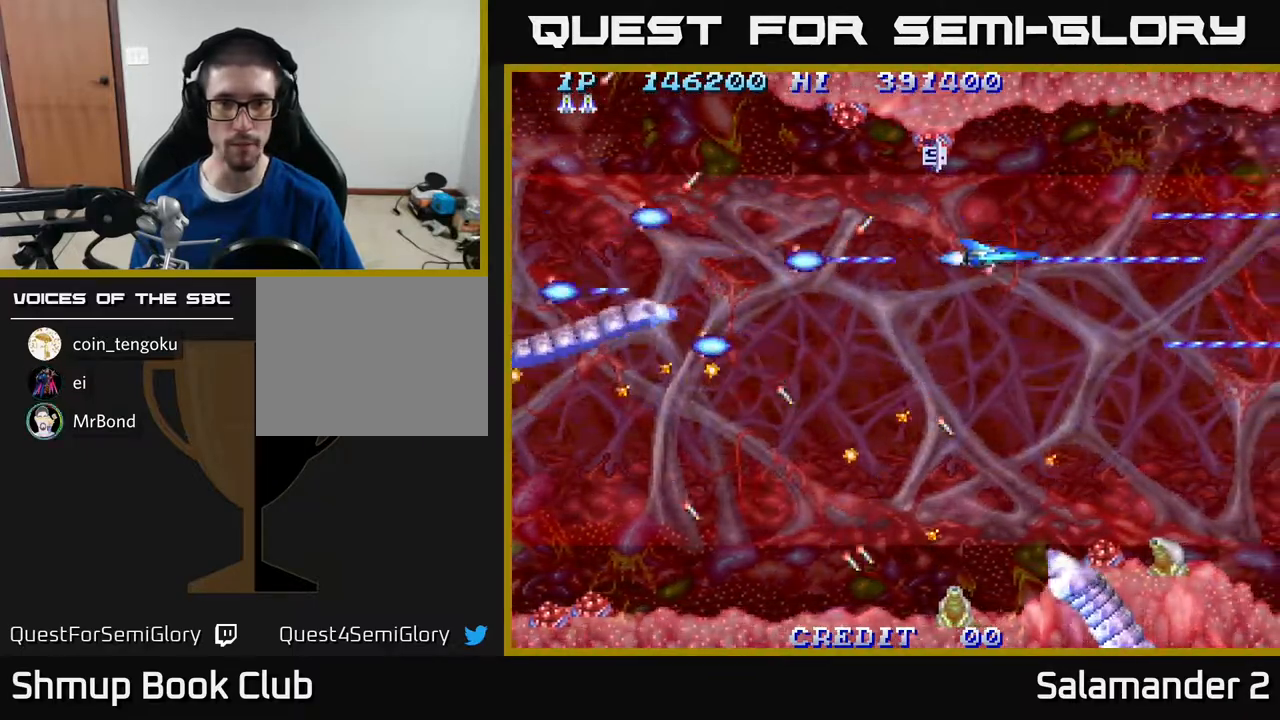
{"buttons": ["A"], "right_stick": "center", "events": [[17, "DPAD_RIGHT", "up"]]}
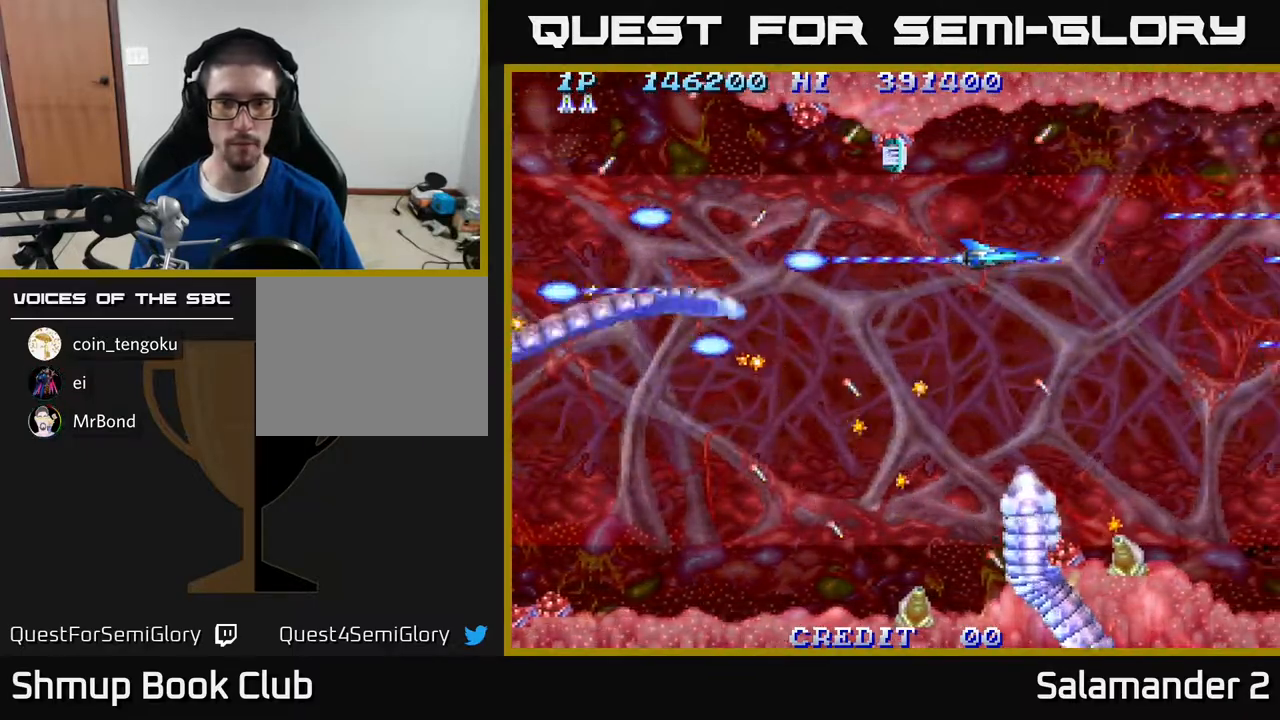
{"buttons": ["A"], "right_stick": "center", "events": []}
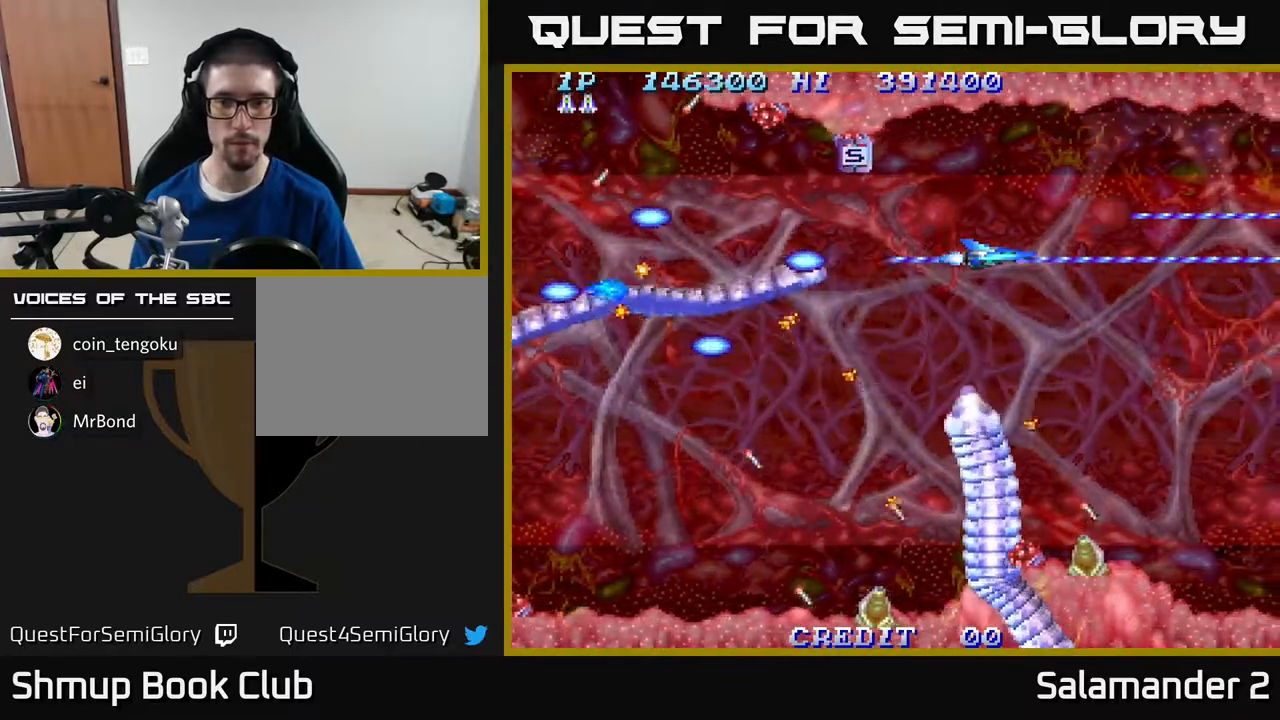
{"buttons": ["A"], "right_stick": "center", "events": [[367, "DPAD_RIGHT", "down"], [483, "DPAD_RIGHT", "up"]]}
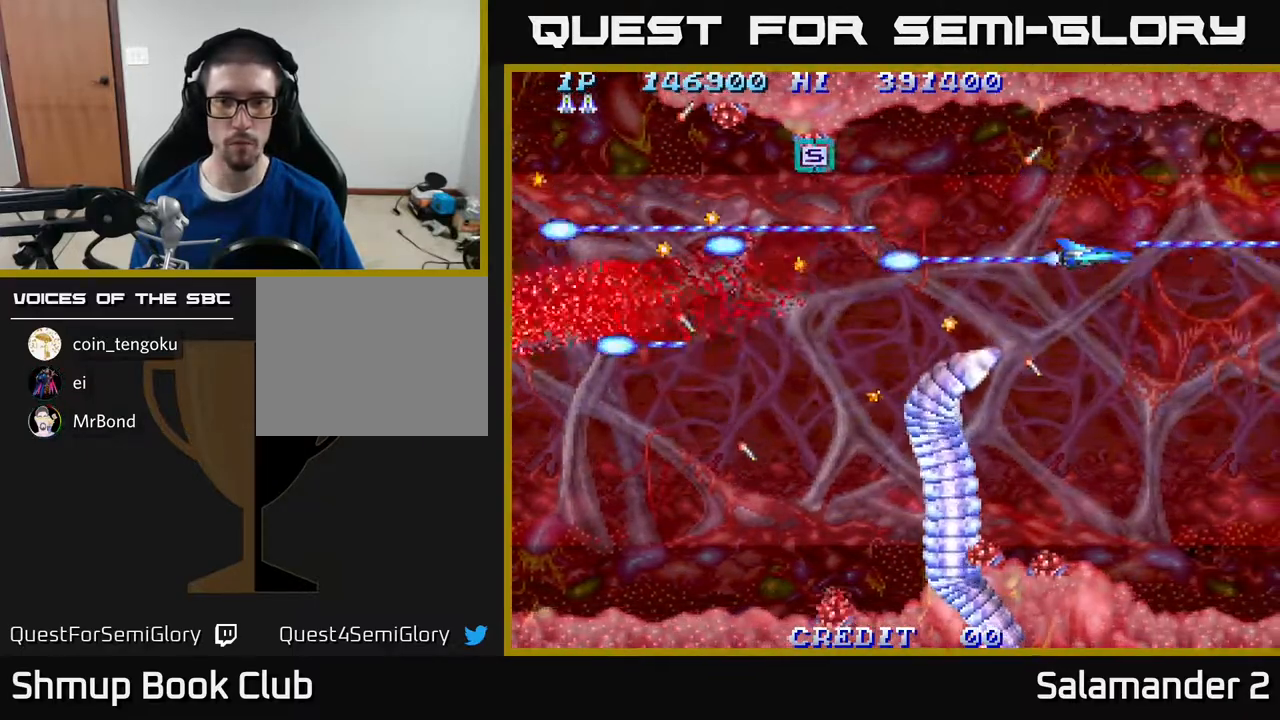
{"buttons": ["A", "DPAD_DOWN"], "right_stick": "center", "events": [[400, "DPAD_DOWN", "down"], [400, "DPAD_RIGHT", "down"], [450, "DPAD_RIGHT", "up"]]}
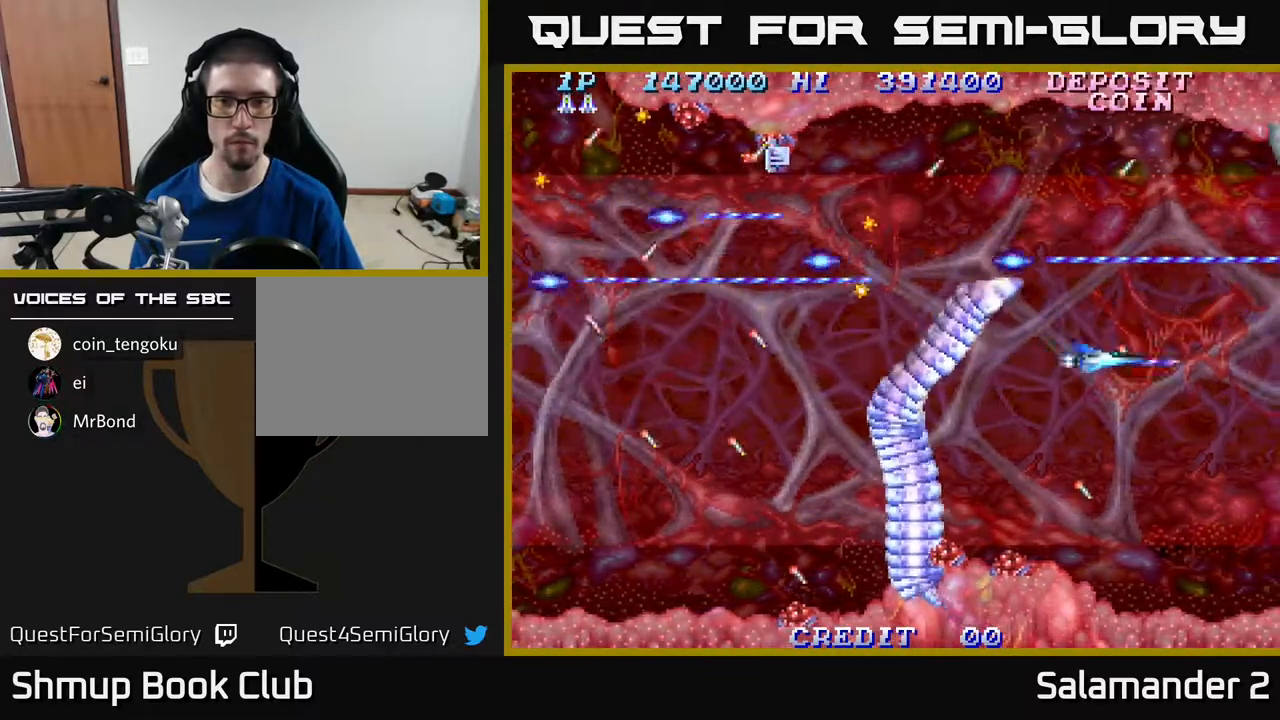
{"buttons": ["A"], "right_stick": "center", "events": [[83, "DPAD_DOWN", "up"], [300, "DPAD_DOWN", "down"], [400, "DPAD_DOWN", "up"]]}
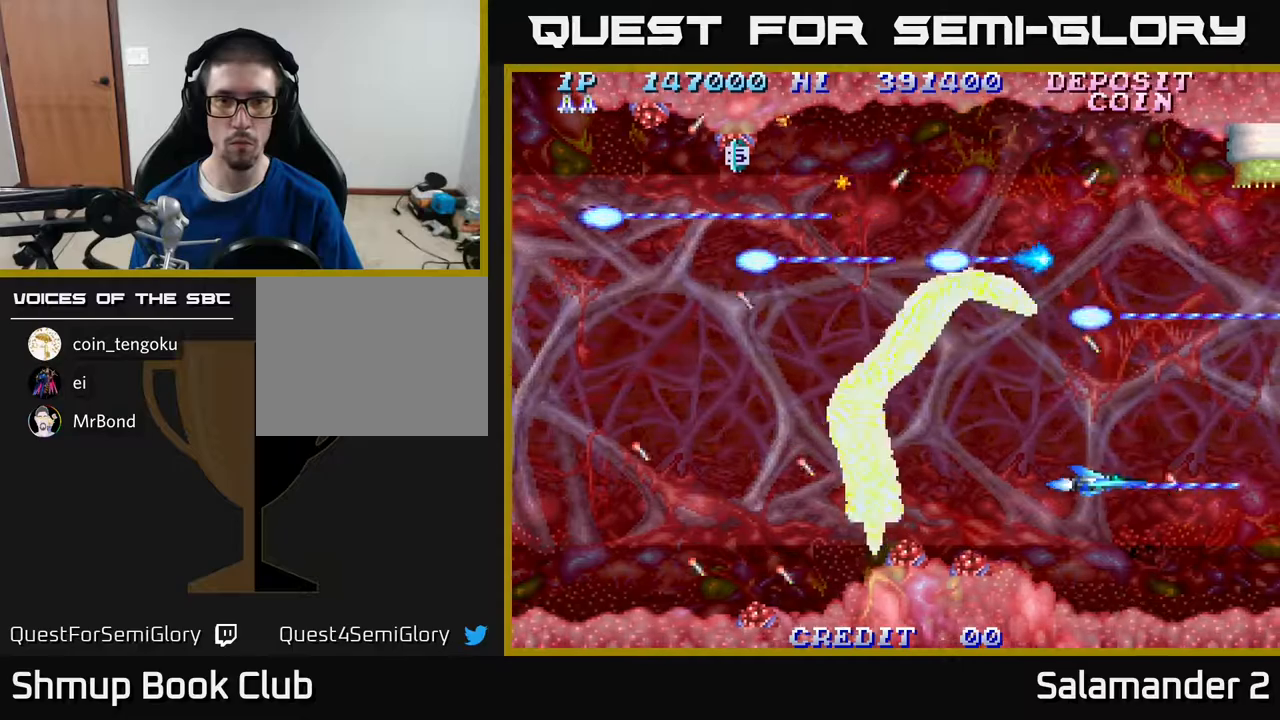
{"buttons": ["A"], "right_stick": "center", "events": [[217, "DPAD_LEFT", "down"], [350, "DPAD_LEFT", "up"]]}
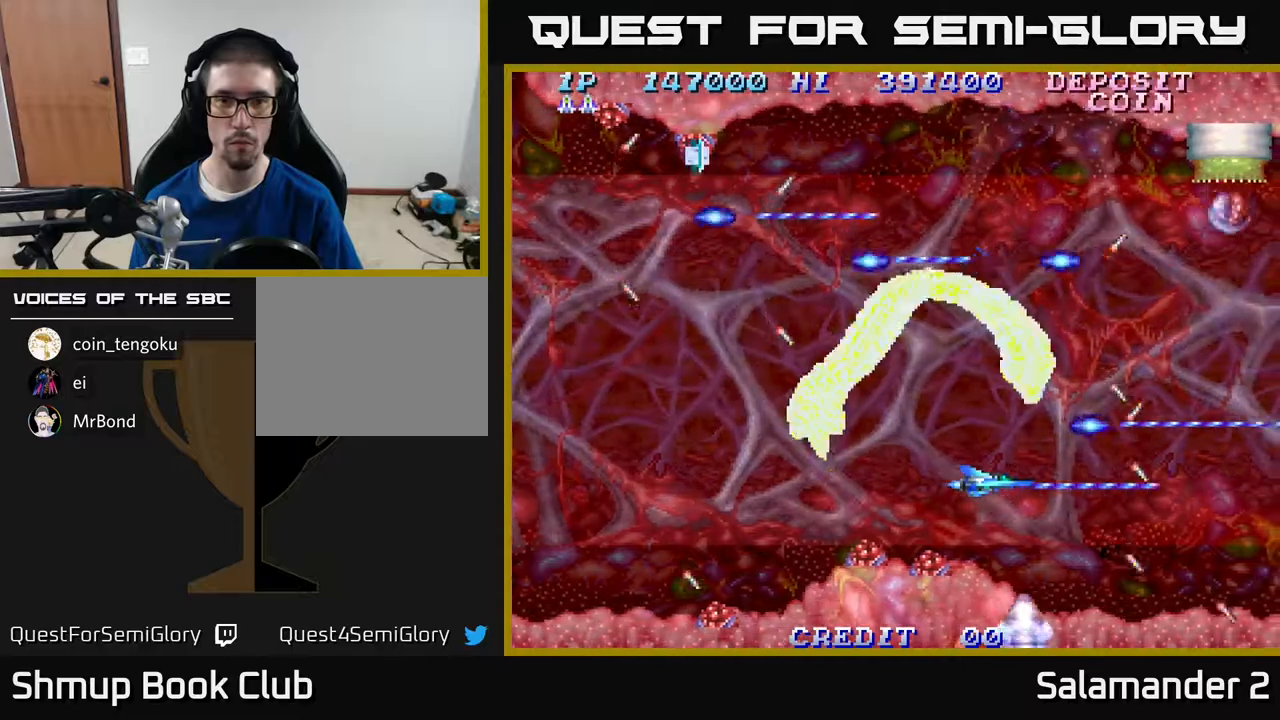
{"buttons": ["A", "DPAD_LEFT"], "right_stick": "center", "events": [[217, "DPAD_LEFT", "down"], [300, "DPAD_LEFT", "up"], [417, "DPAD_LEFT", "down"]]}
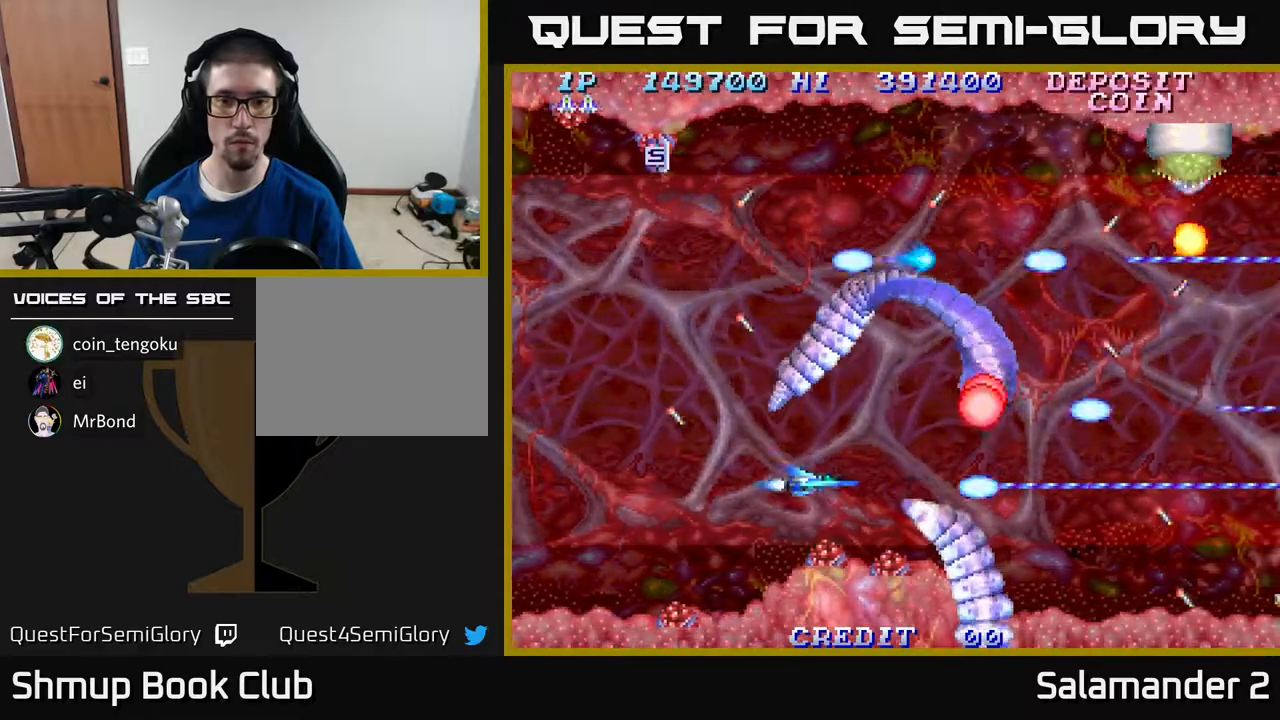
{"buttons": ["A"], "right_stick": "center", "events": [[250, "DPAD_UP", "down"], [267, "DPAD_LEFT", "up"], [500, "DPAD_UP", "up"]]}
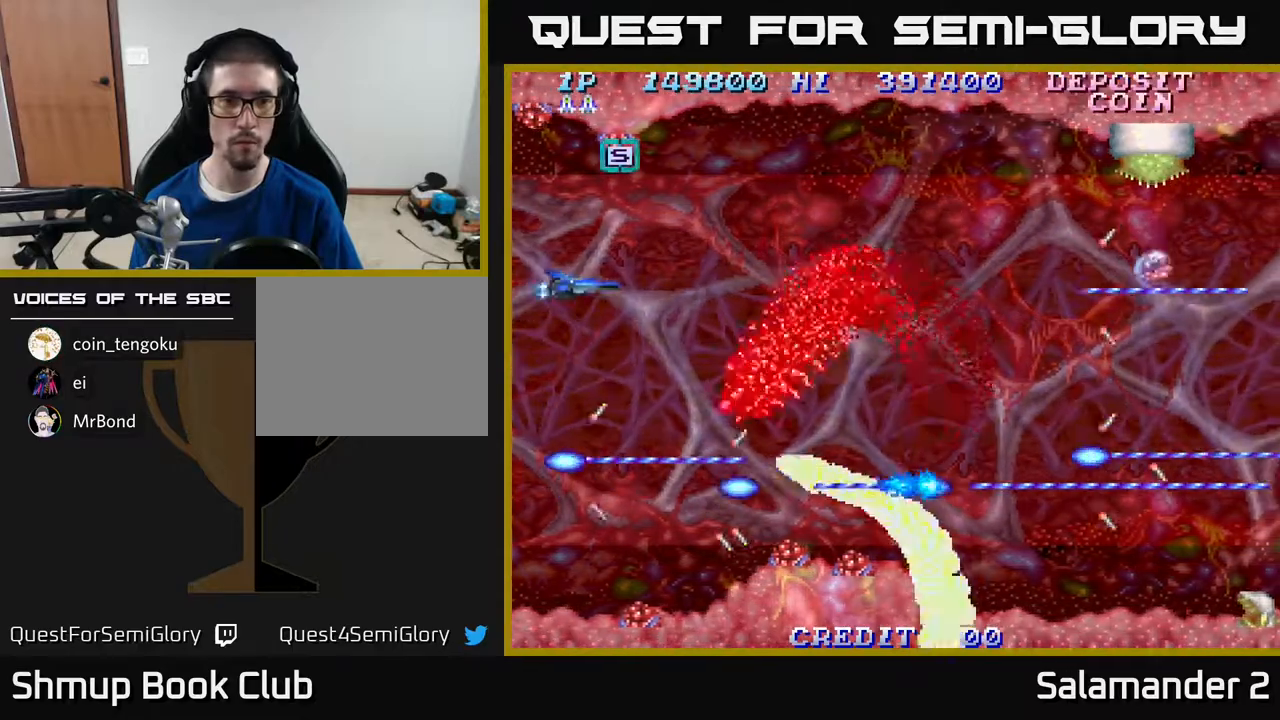
{"buttons": ["A", "DPAD_UP"], "right_stick": "center", "events": [[150, "DPAD_UP", "down"], [233, "DPAD_UP", "up"], [500, "DPAD_UP", "down"]]}
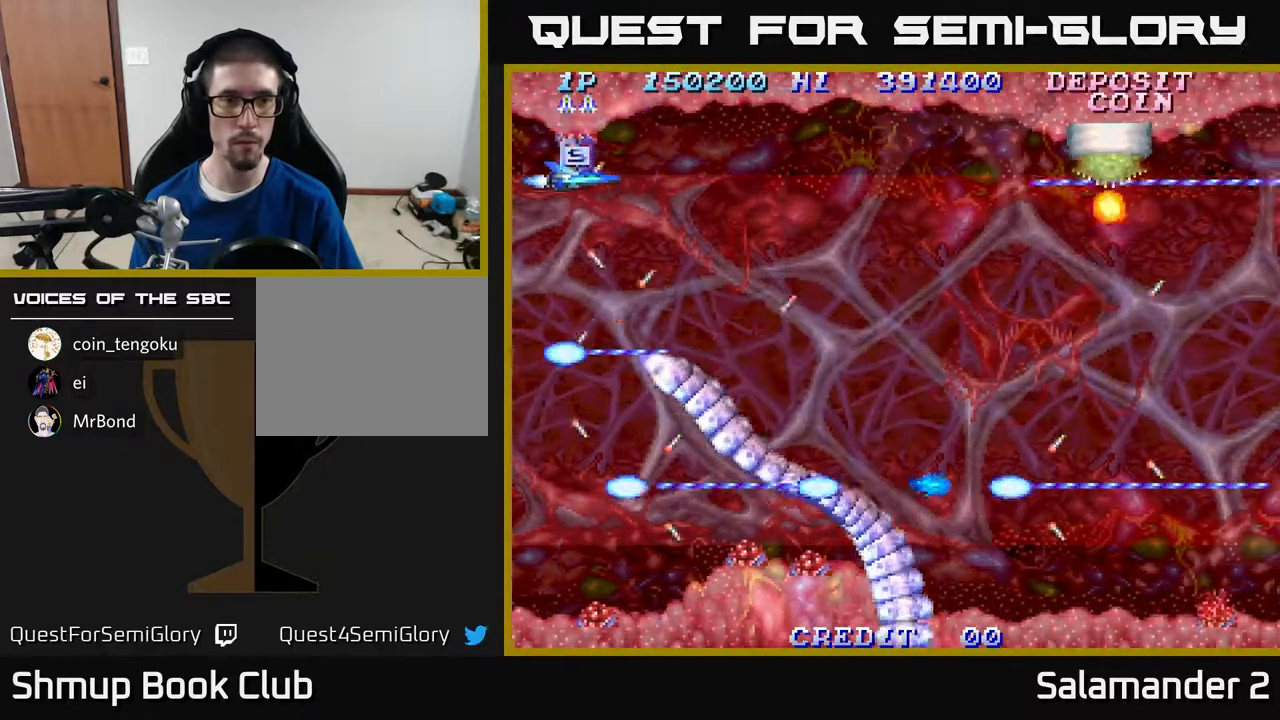
{"buttons": ["A"], "right_stick": "center", "events": [[50, "DPAD_UP", "up"], [333, "DPAD_RIGHT", "down"], [467, "DPAD_RIGHT", "up"]]}
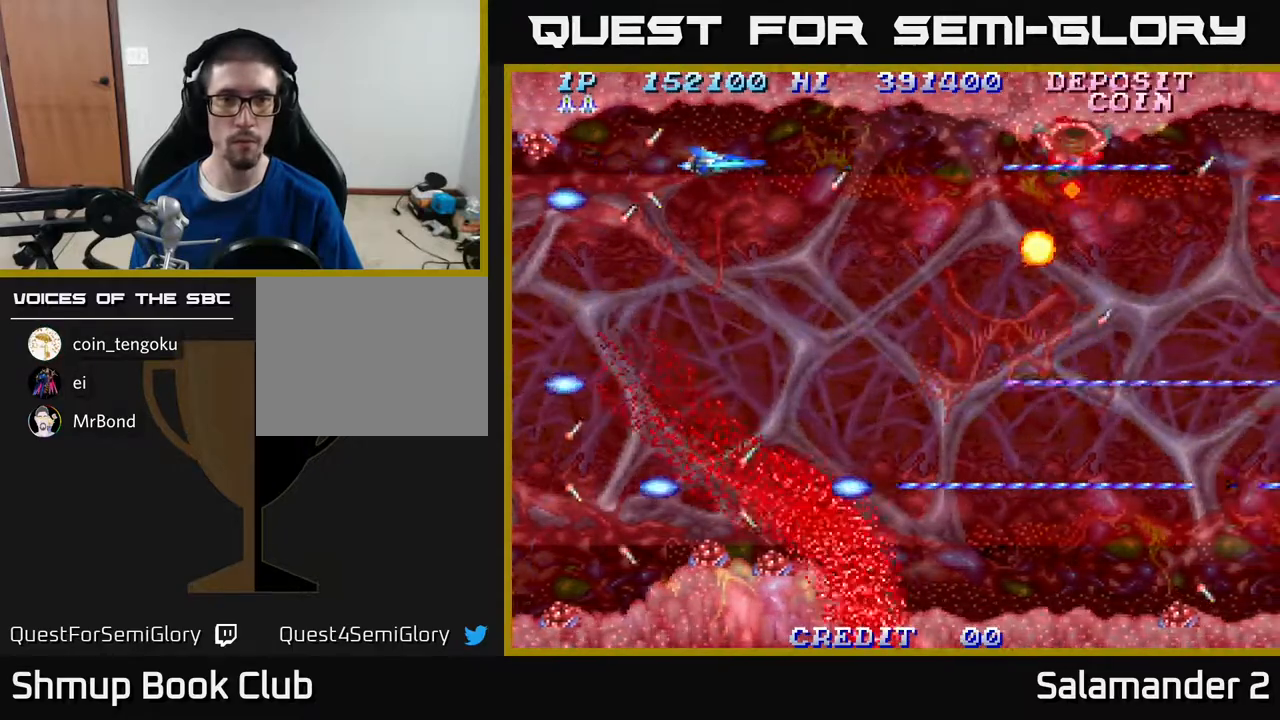
{"buttons": [], "right_stick": "center", "events": [[500, "A", "up"]]}
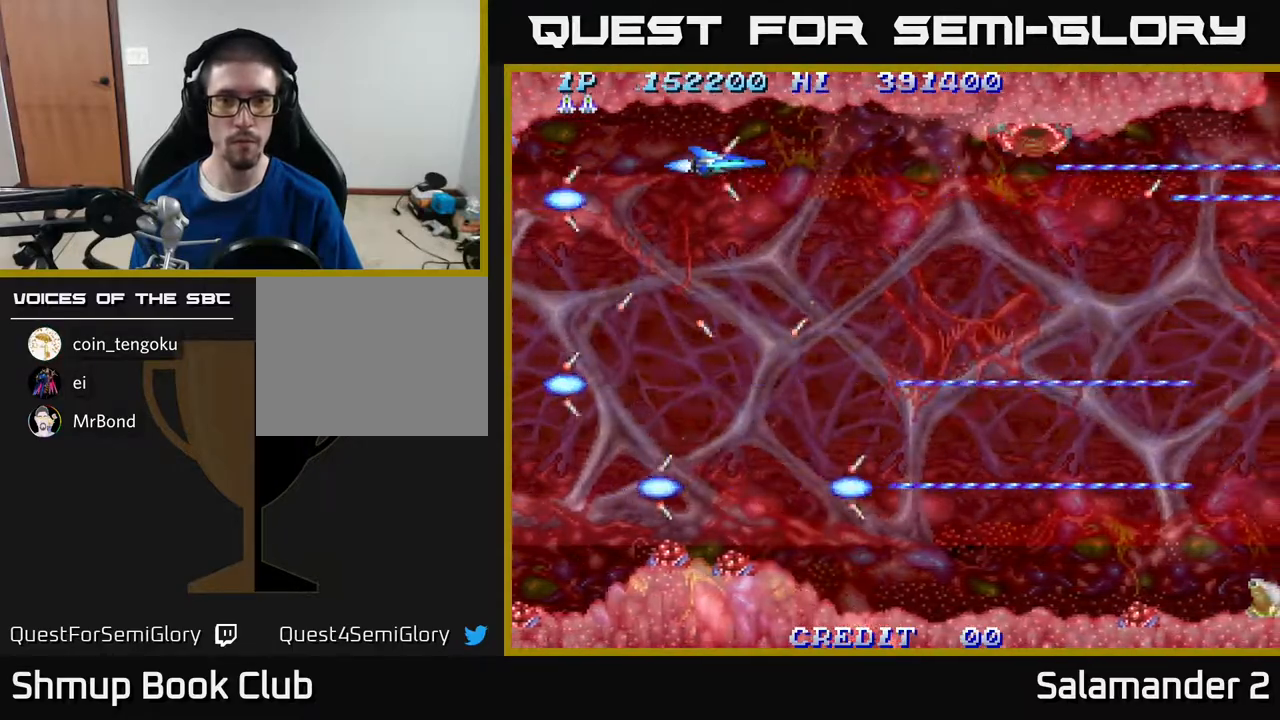
{"buttons": ["DPAD_DOWN"], "right_stick": "center", "events": [[500, "DPAD_DOWN", "down"]]}
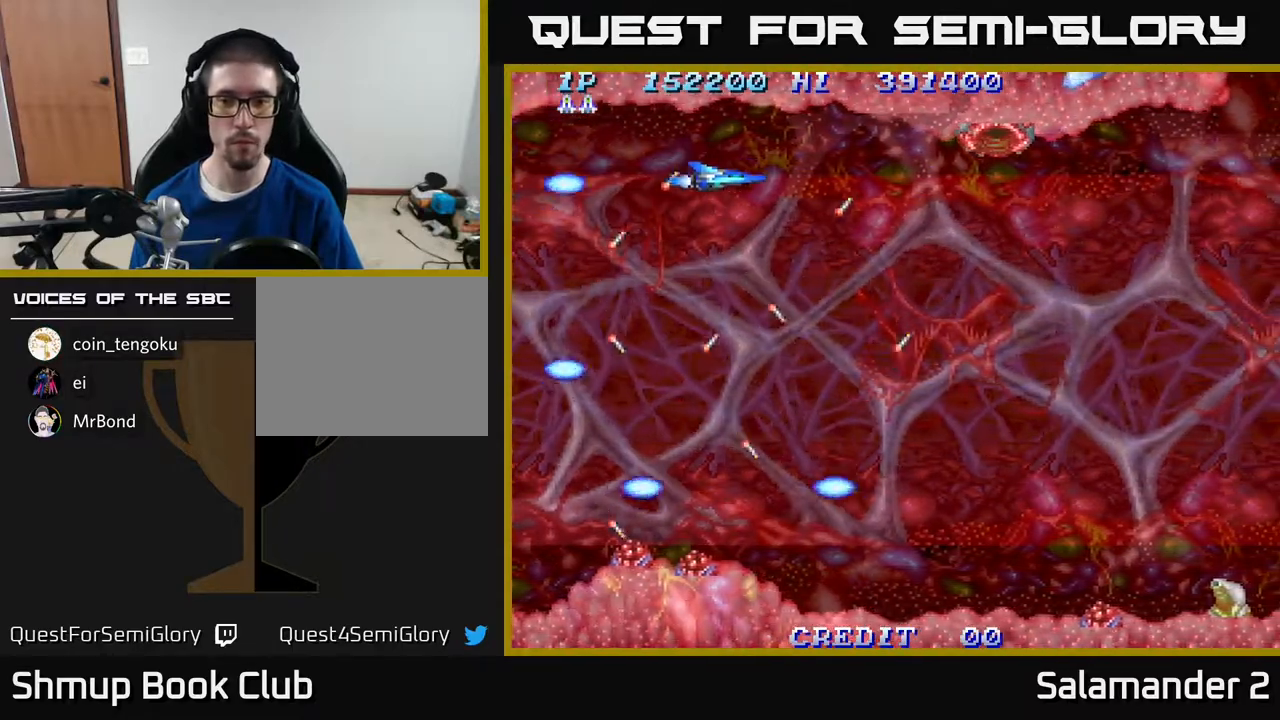
{"buttons": ["DPAD_DOWN", "DPAD_LEFT"], "right_stick": "center", "events": [[100, "DPAD_RIGHT", "down"], [167, "DPAD_DOWN", "up"], [483, "DPAD_DOWN", "down"], [483, "DPAD_RIGHT", "up"], [500, "DPAD_LEFT", "down"]]}